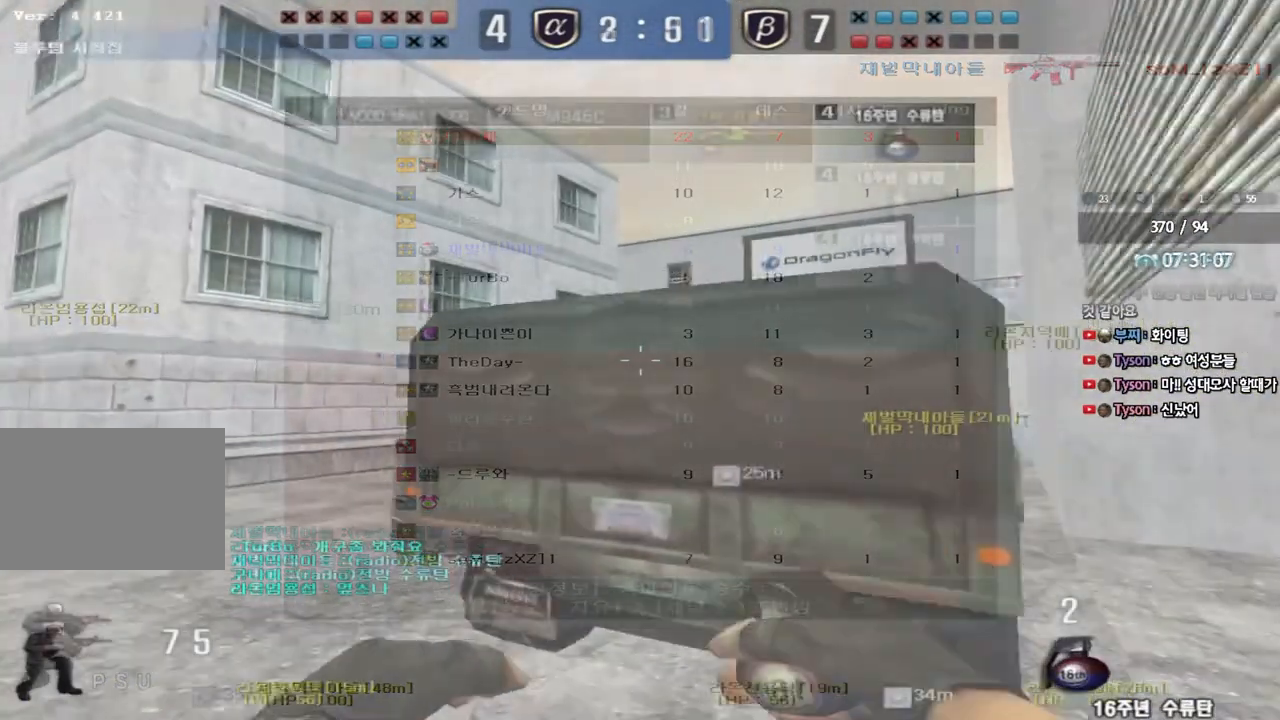
Gameplay with keyboard; each line is a JSON object with the keys held at the frame after it. "events" lists presses ("down") and releases ("up") of "a", "ctrl", "d", "e", "f", "q", "r", "s", "shift", "space", "tab" and "w" between this image and that frame as [ms after this image, input, new state], when the widget could be followed in between. No other keys are recorded. Mouse input is not recorded.
{"keys": ["a", "w"], "events": []}
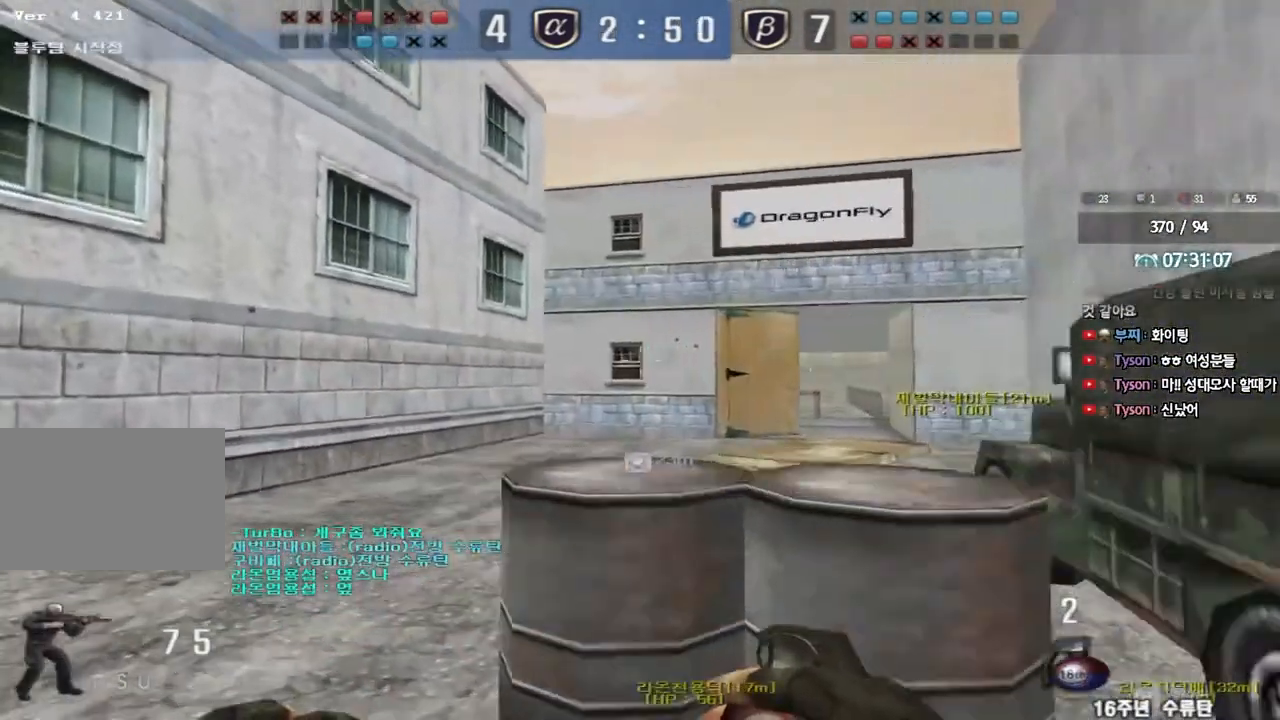
{"keys": ["a", "w"], "events": []}
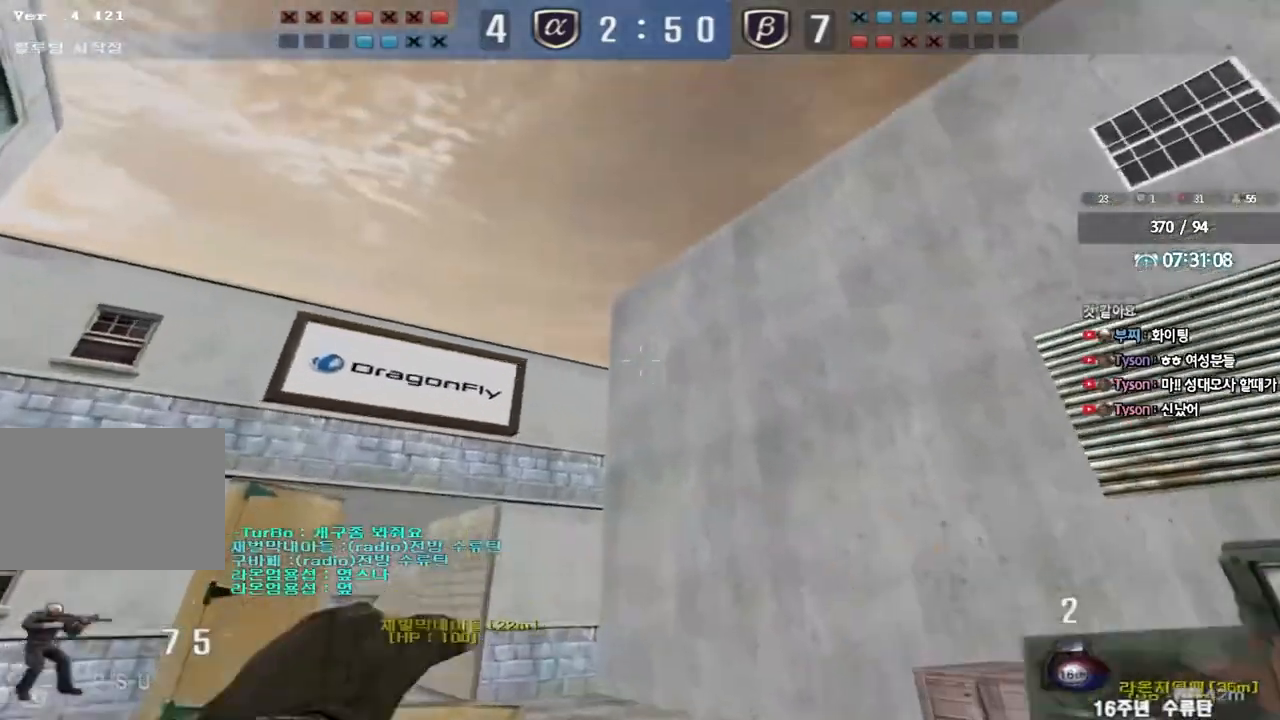
{"keys": ["a"], "events": [[50, "space", "down"], [50, "w", "up"], [150, "s", "down"], [150, "space", "up"], [417, "s", "up"]]}
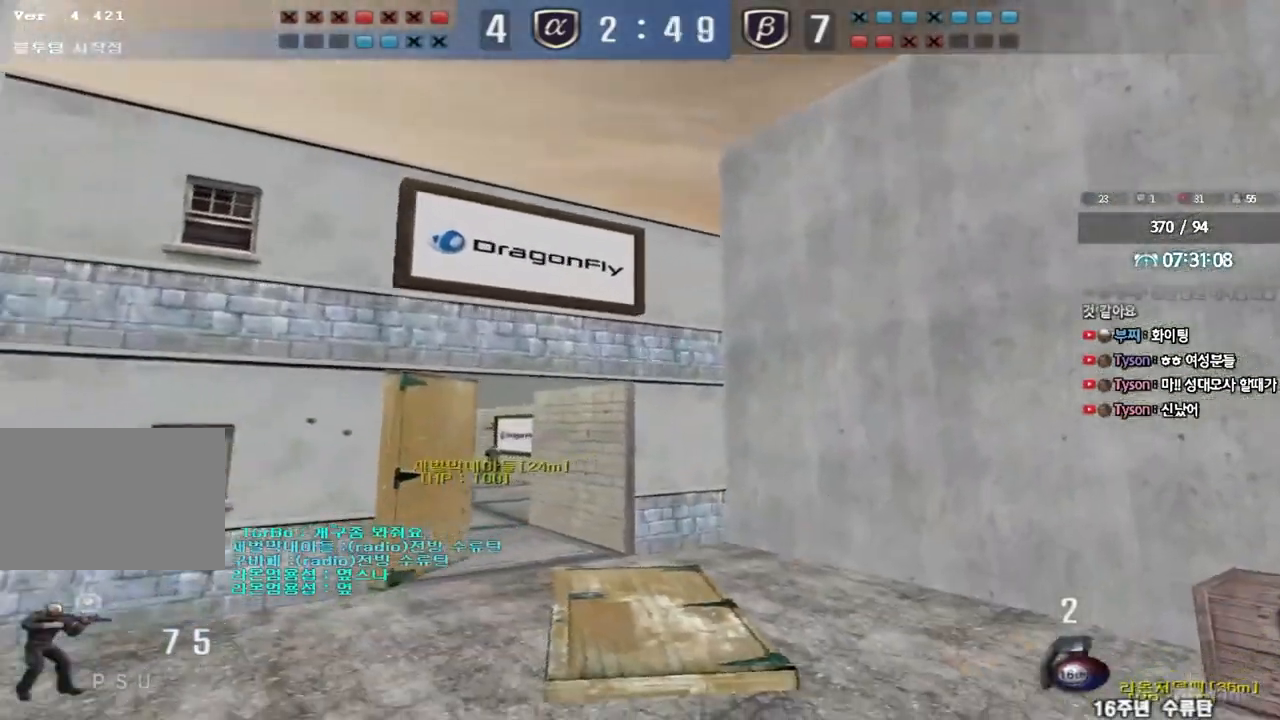
{"keys": ["d", "w"], "events": [[17, "w", "down"], [250, "a", "up"], [283, "d", "down"]]}
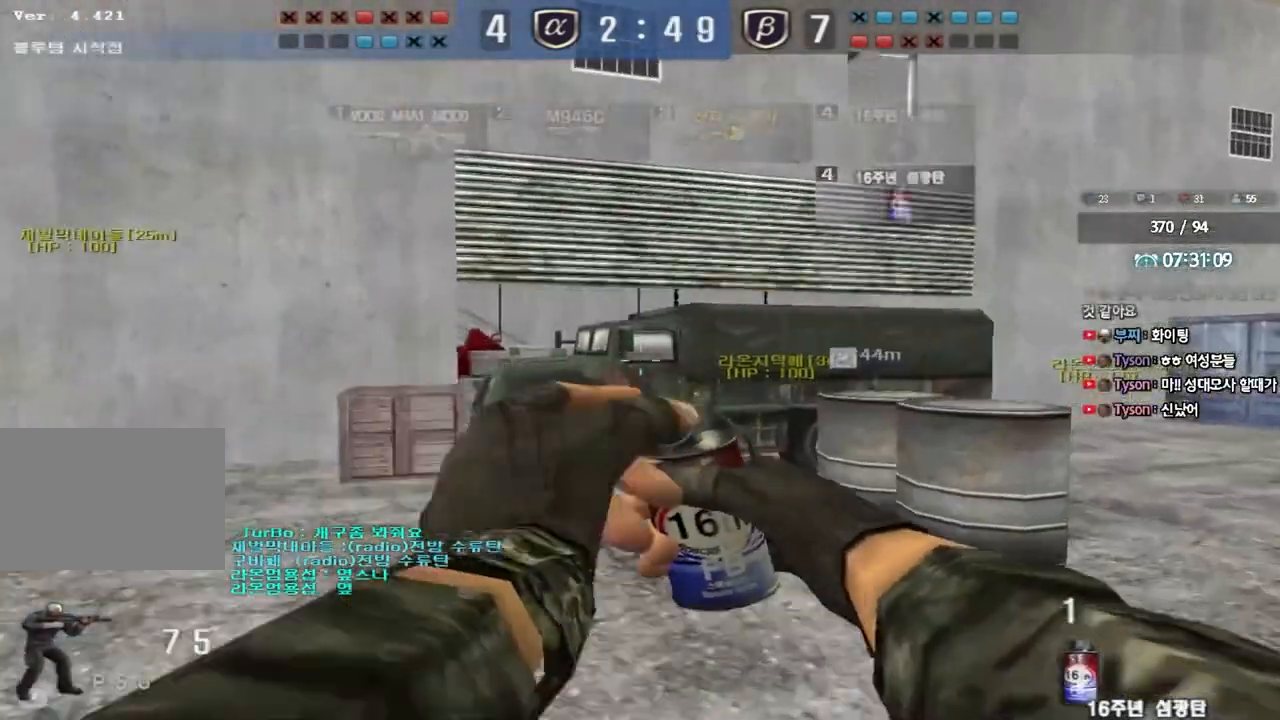
{"keys": ["shift"], "events": [[33, "shift", "down"], [50, "d", "up"], [50, "w", "up"], [83, "space", "down"], [167, "space", "up"]]}
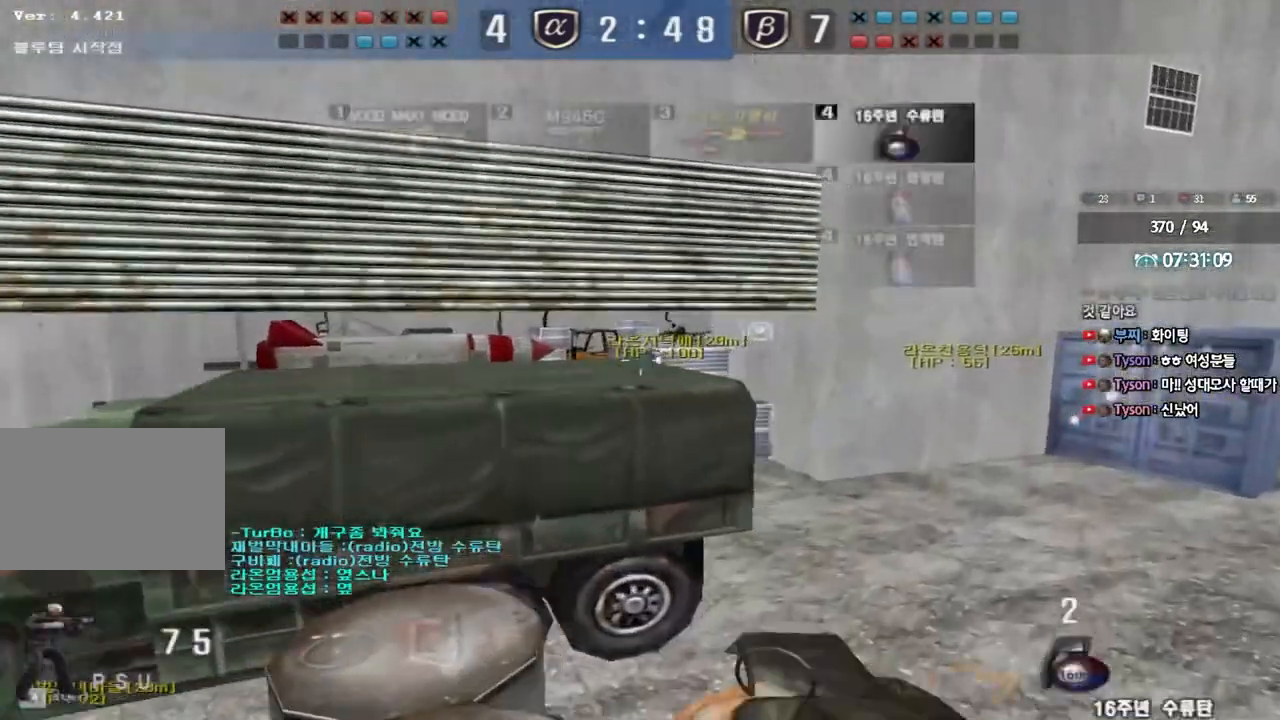
{"keys": ["a"], "events": [[33, "shift", "up"], [183, "a", "down"], [283, "s", "down"], [433, "s", "up"]]}
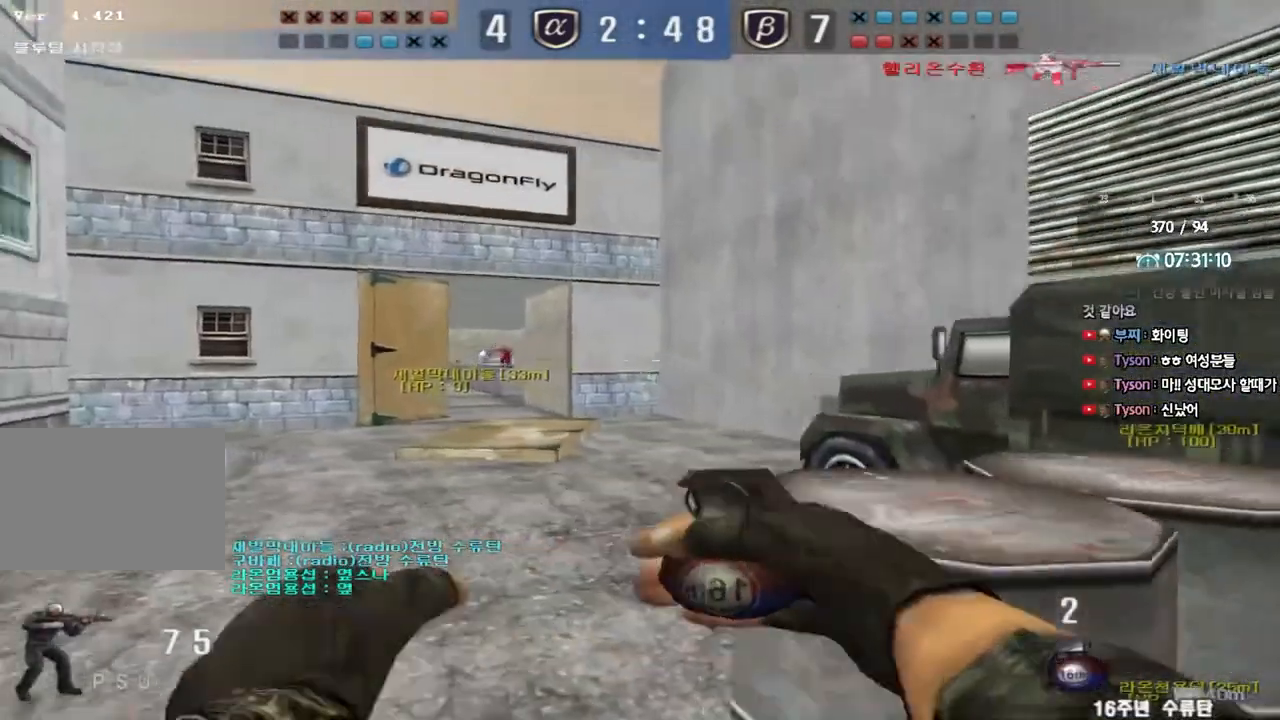
{"keys": ["w"], "events": [[67, "w", "down"], [350, "a", "up"]]}
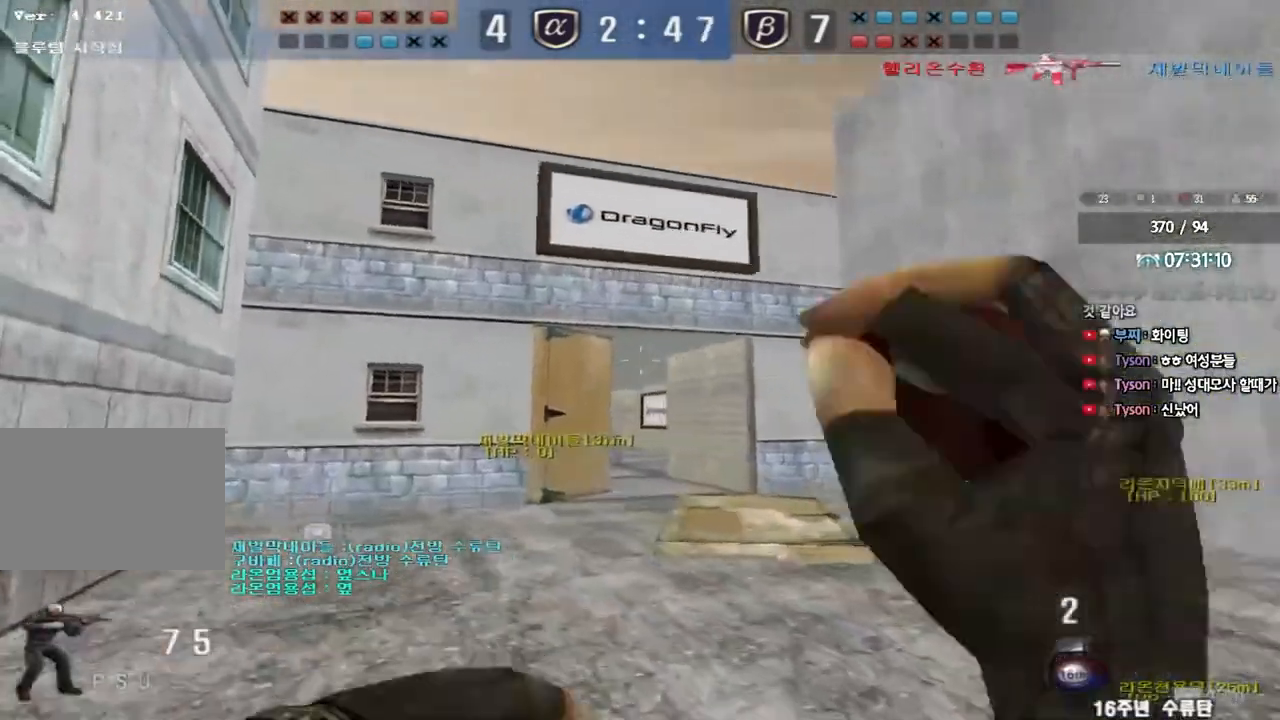
{"keys": ["a", "w"], "events": [[167, "a", "down"]]}
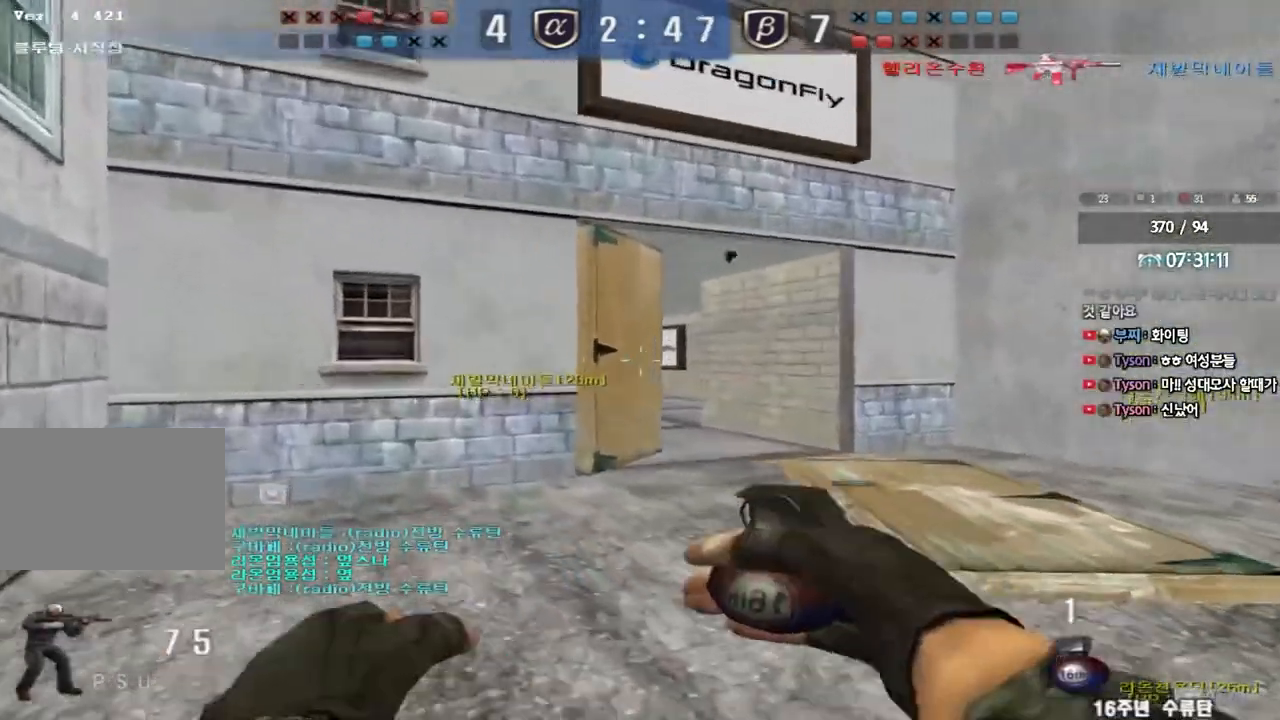
{"keys": ["d", "w"], "events": [[83, "a", "up"], [117, "d", "down"]]}
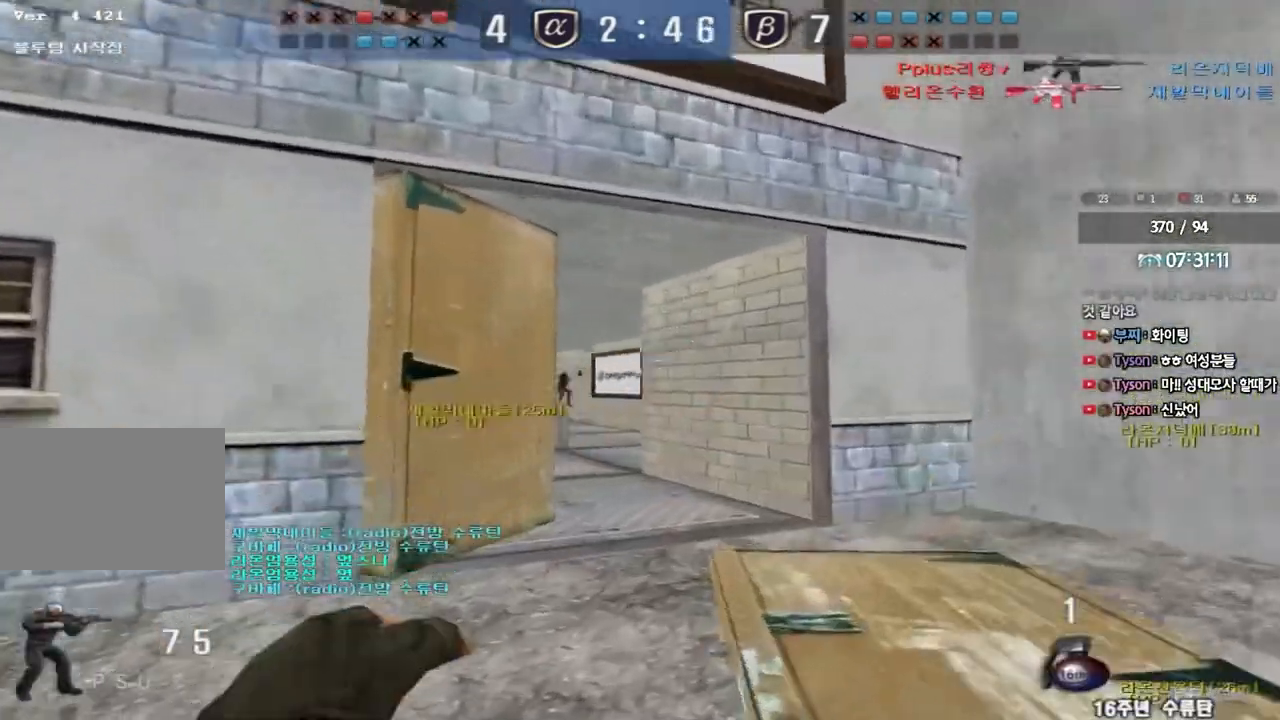
{"keys": ["d", "w"], "events": []}
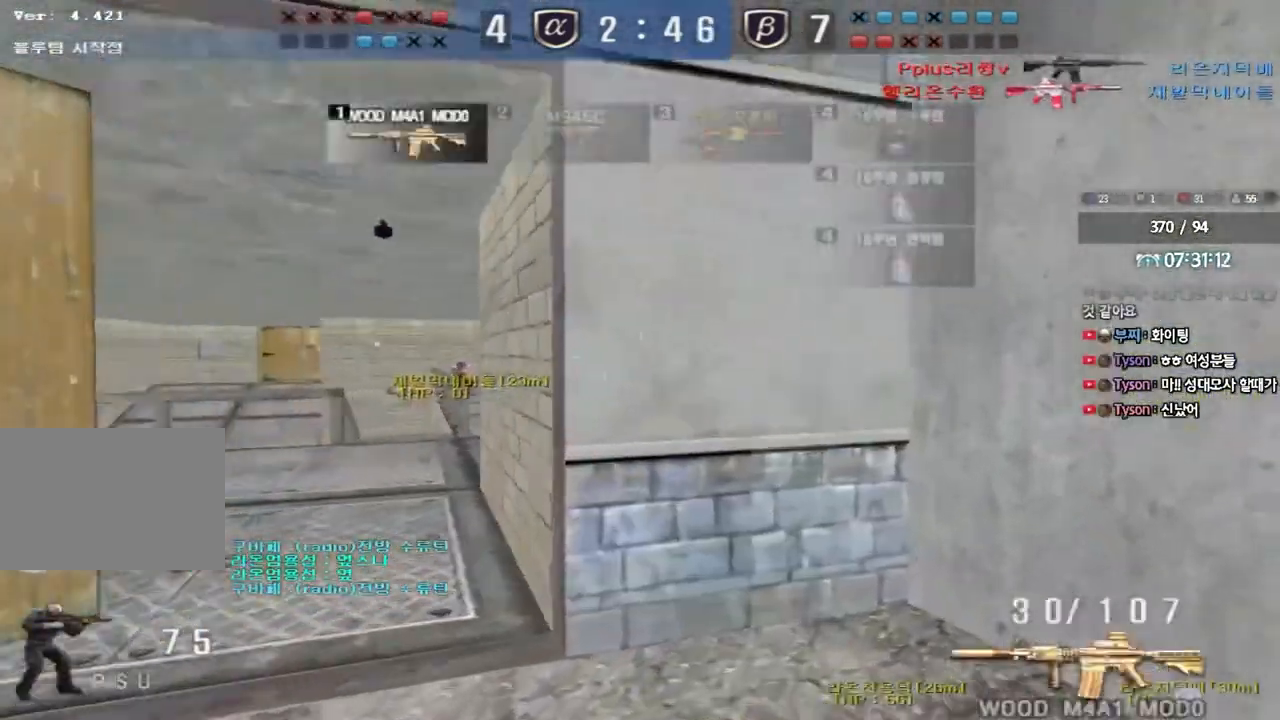
{"keys": ["shift"], "events": [[83, "ctrl", "down"], [83, "d", "up"], [83, "w", "up"], [183, "a", "down"], [200, "w", "down"], [217, "ctrl", "up"], [467, "shift", "down"], [483, "w", "up"], [500, "a", "up"]]}
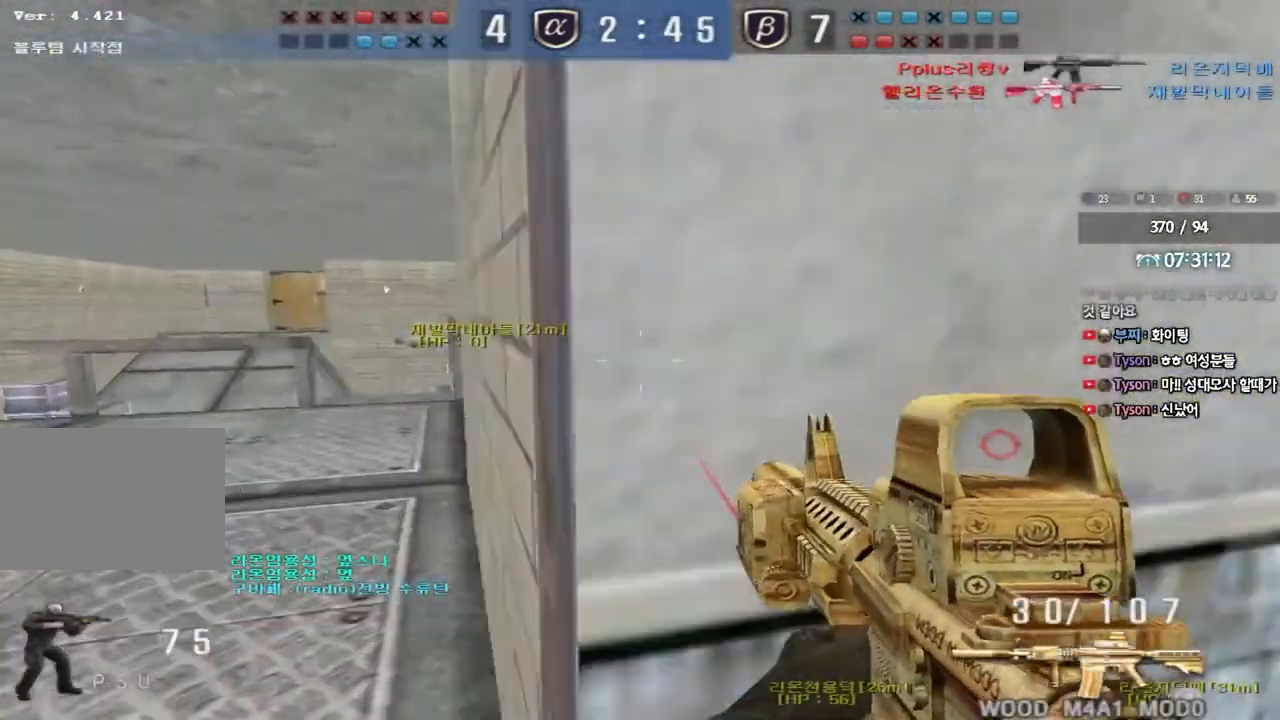
{"keys": [], "events": [[17, "space", "down"], [117, "space", "up"], [133, "shift", "up"]]}
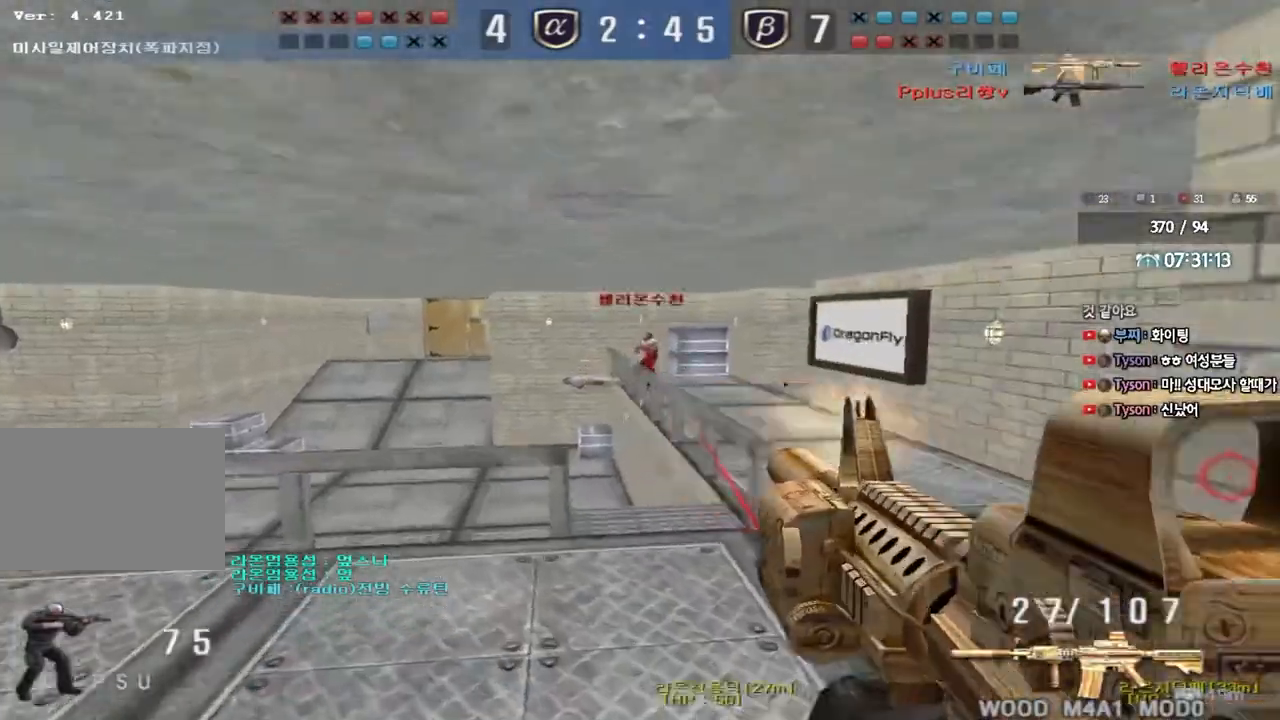
{"keys": ["d", "w"], "events": [[83, "a", "down"], [83, "w", "down"], [233, "w", "up"], [267, "ctrl", "down"], [283, "a", "up"], [317, "d", "down"], [333, "ctrl", "up"], [333, "w", "down"]]}
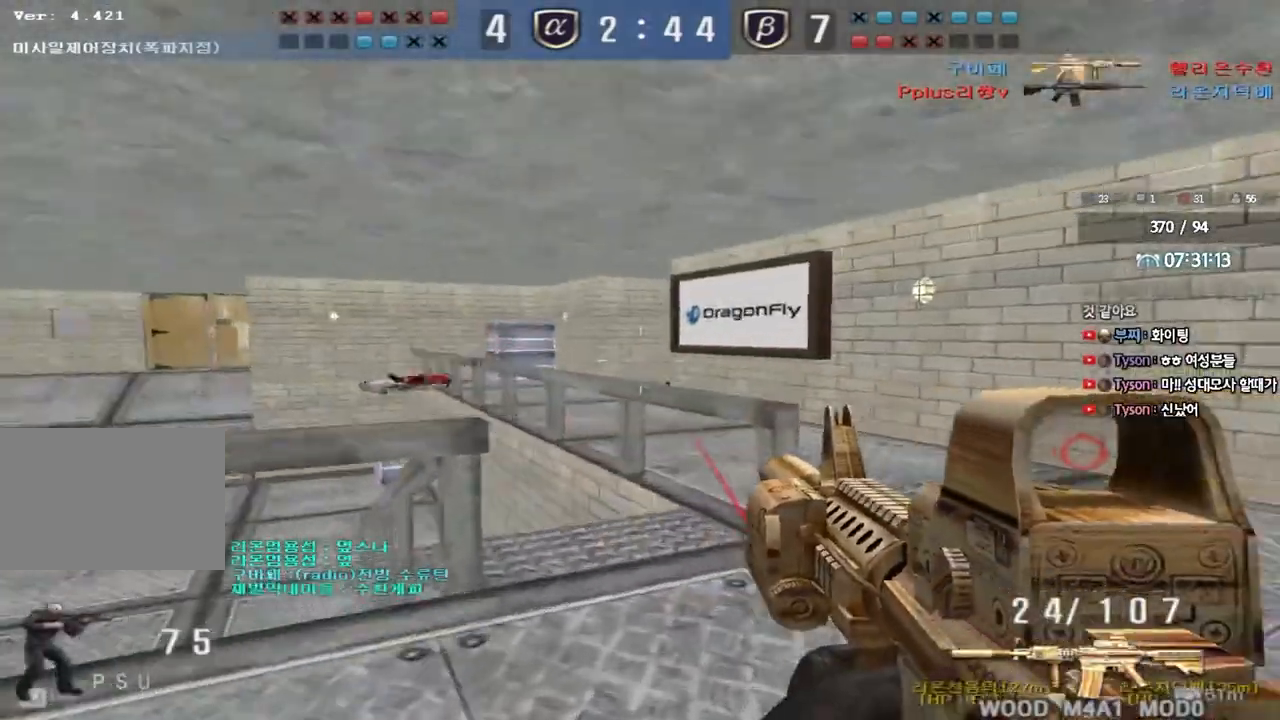
{"keys": ["ctrl"], "events": [[117, "ctrl", "down"], [133, "d", "up"], [150, "w", "up"], [200, "ctrl", "up"], [217, "w", "down"], [233, "d", "down"], [483, "ctrl", "down"], [483, "d", "up"], [500, "w", "up"]]}
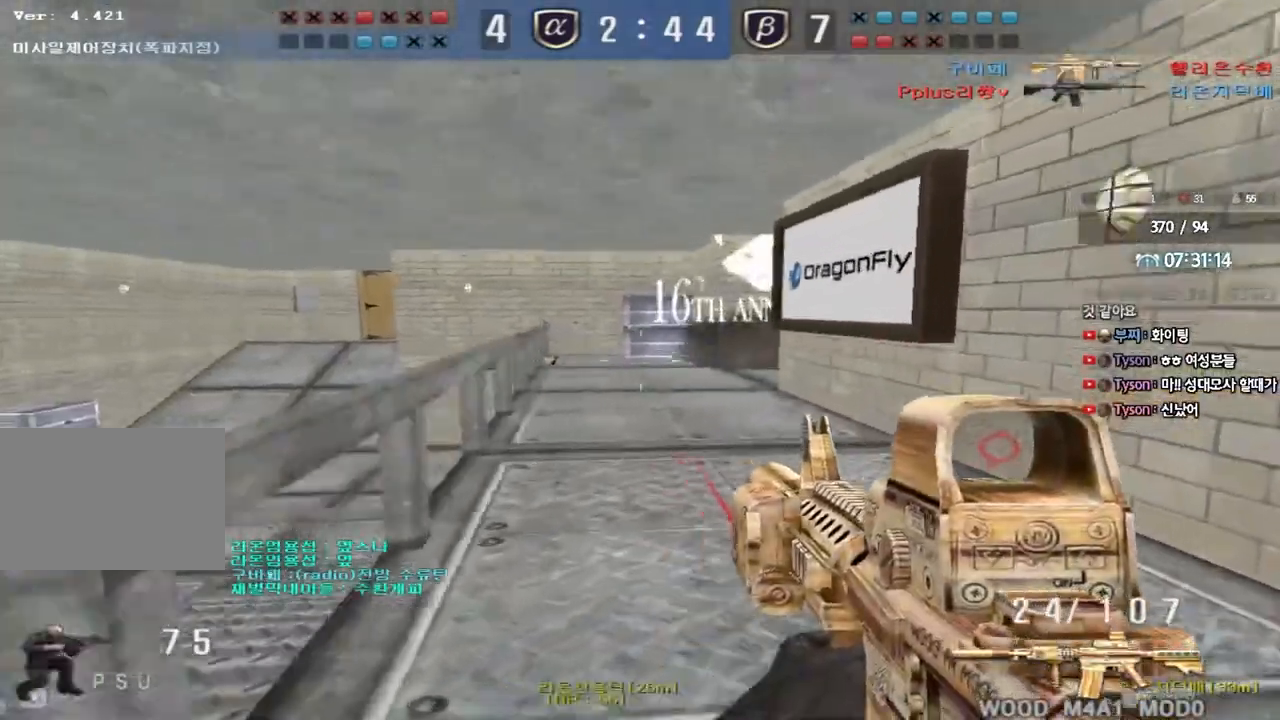
{"keys": ["a", "w"], "events": [[67, "ctrl", "up"], [100, "a", "down"], [100, "w", "down"], [367, "ctrl", "down"], [383, "w", "up"], [400, "a", "up"], [467, "ctrl", "up"], [483, "w", "down"], [500, "a", "down"]]}
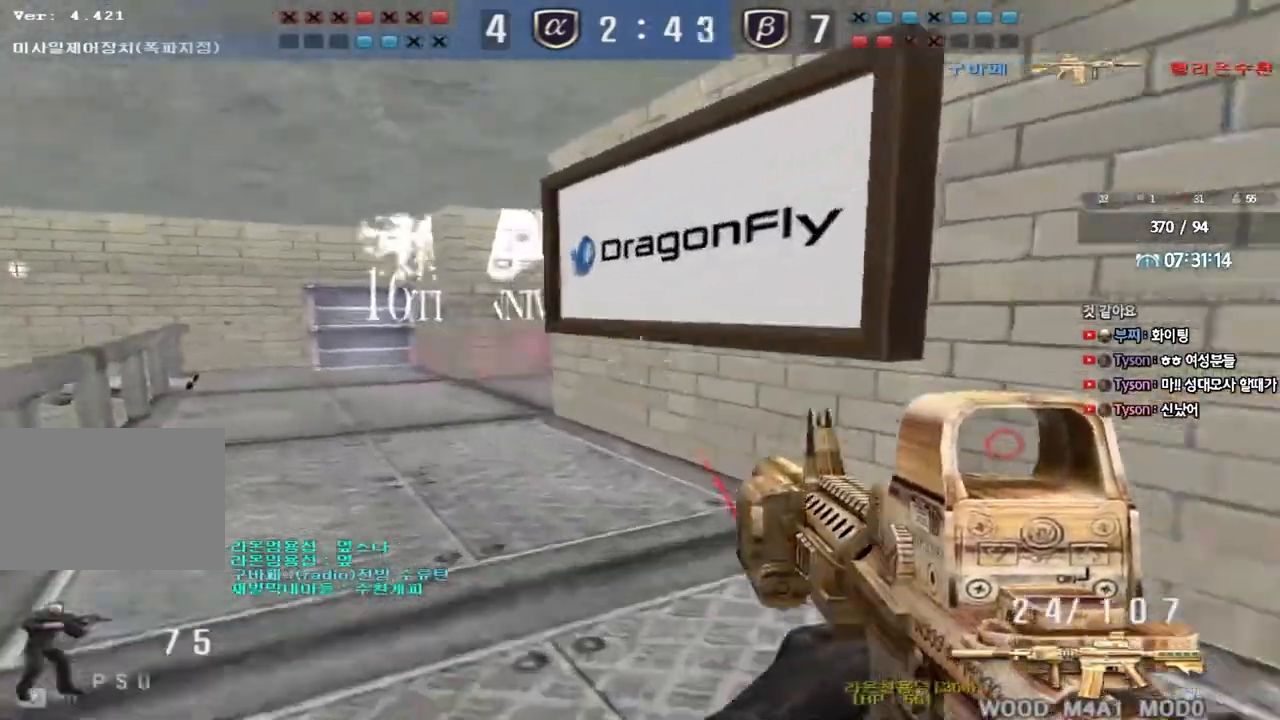
{"keys": ["a", "w"], "events": [[283, "ctrl", "down"], [300, "w", "up"], [317, "a", "up"], [383, "ctrl", "up"], [400, "w", "down"], [417, "a", "down"]]}
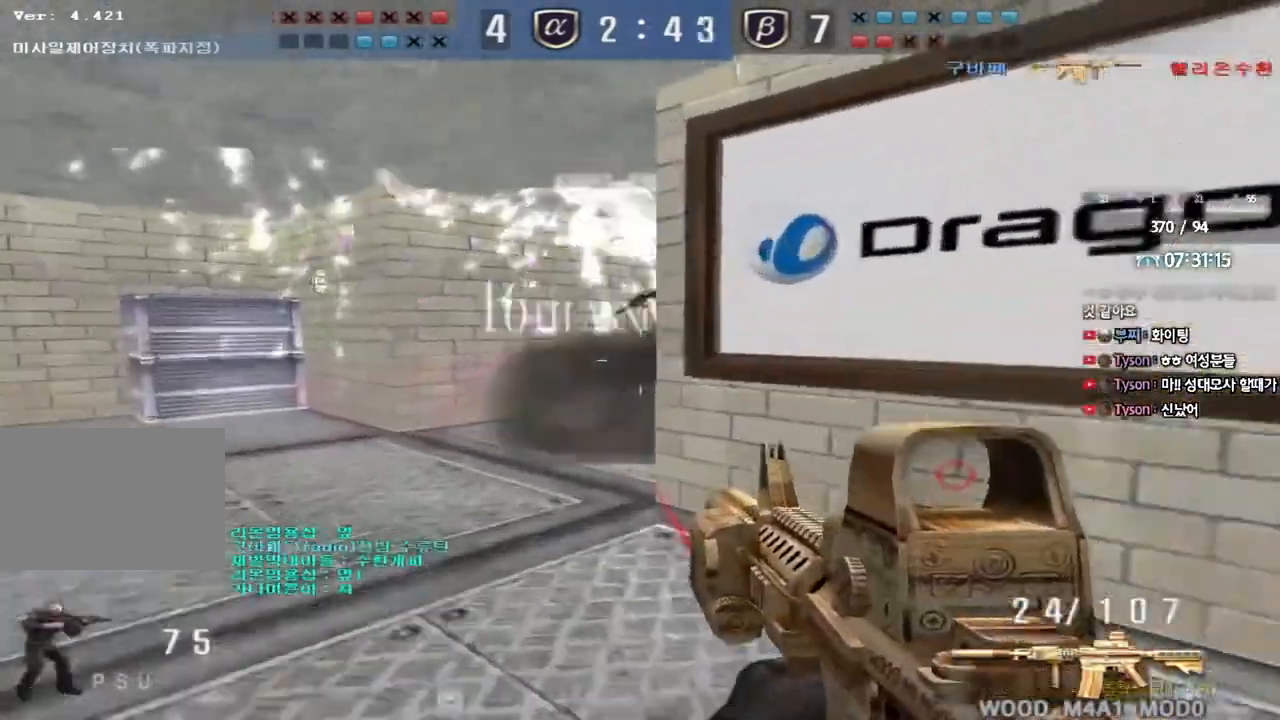
{"keys": [], "events": [[67, "a", "up"], [67, "shift", "down"], [67, "w", "up"], [117, "space", "down"], [217, "space", "up"], [333, "shift", "up"]]}
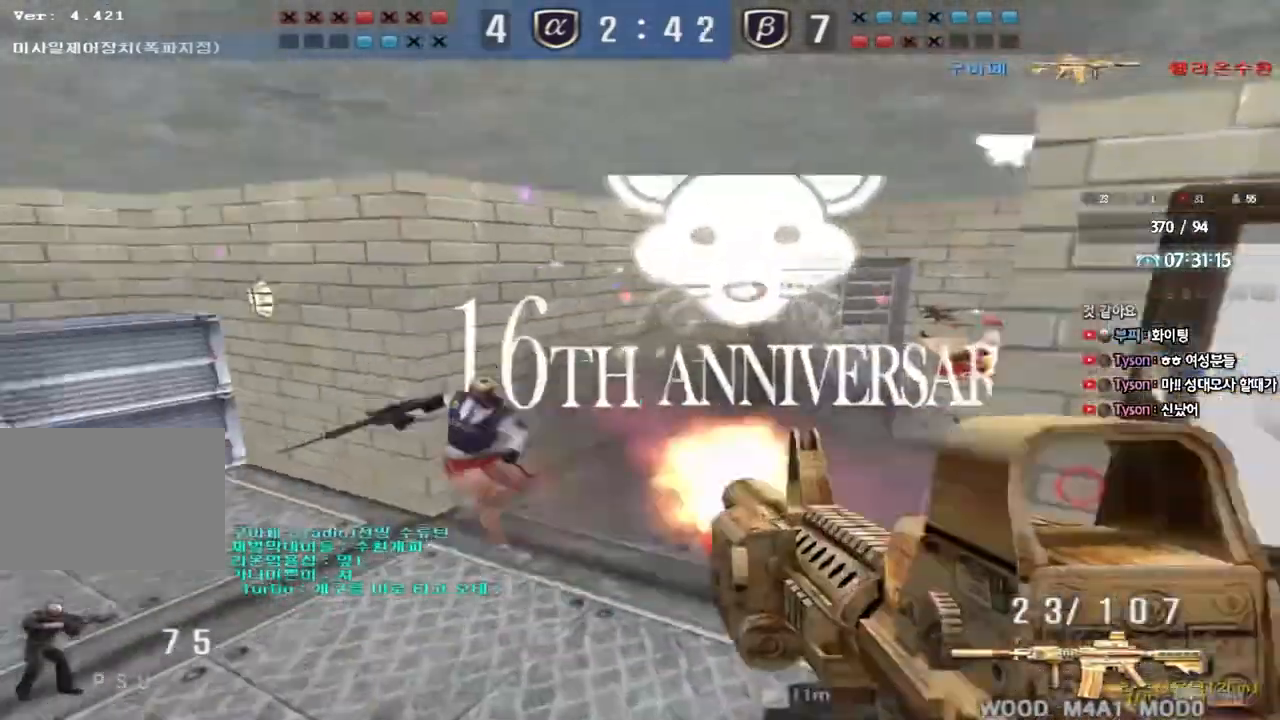
{"keys": ["a", "ctrl"], "events": [[183, "a", "down"], [183, "w", "down"], [250, "ctrl", "down"], [267, "w", "up"], [283, "a", "up"], [367, "a", "down"], [383, "ctrl", "up"], [383, "w", "down"], [483, "ctrl", "down"], [500, "w", "up"]]}
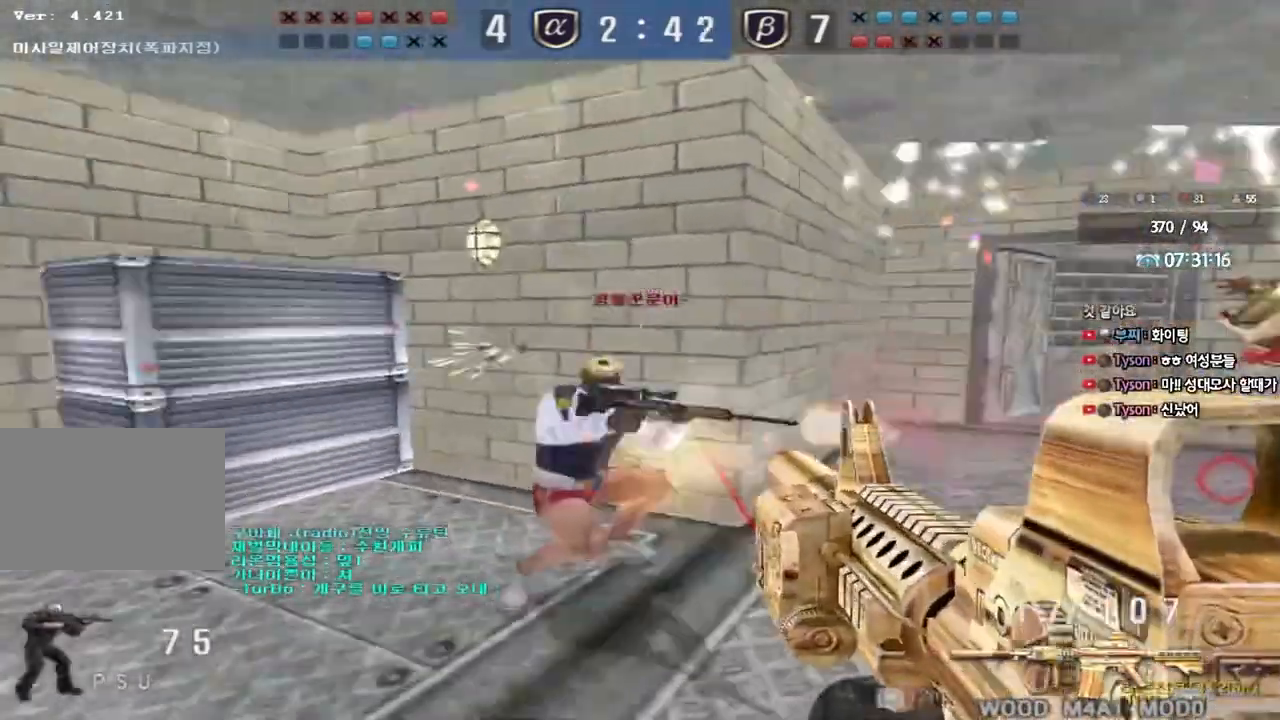
{"keys": ["d", "w"], "events": [[17, "a", "up"], [67, "a", "down"], [67, "w", "down"], [100, "ctrl", "up"], [200, "ctrl", "down"], [233, "w", "up"], [267, "a", "up"], [450, "w", "down"], [467, "d", "down"], [500, "ctrl", "up"]]}
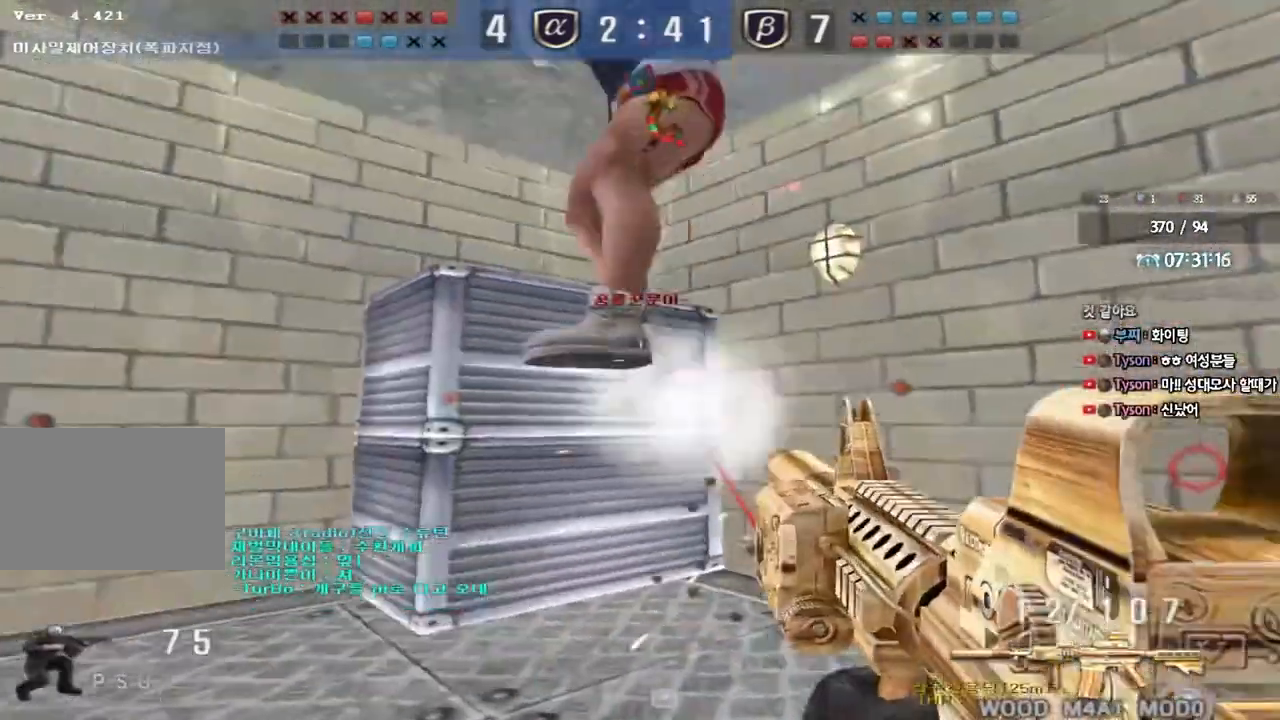
{"keys": ["ctrl"], "events": [[150, "ctrl", "down"], [167, "d", "up"], [200, "w", "up"], [300, "s", "down"], [317, "a", "down"], [400, "a", "up"], [400, "s", "up"]]}
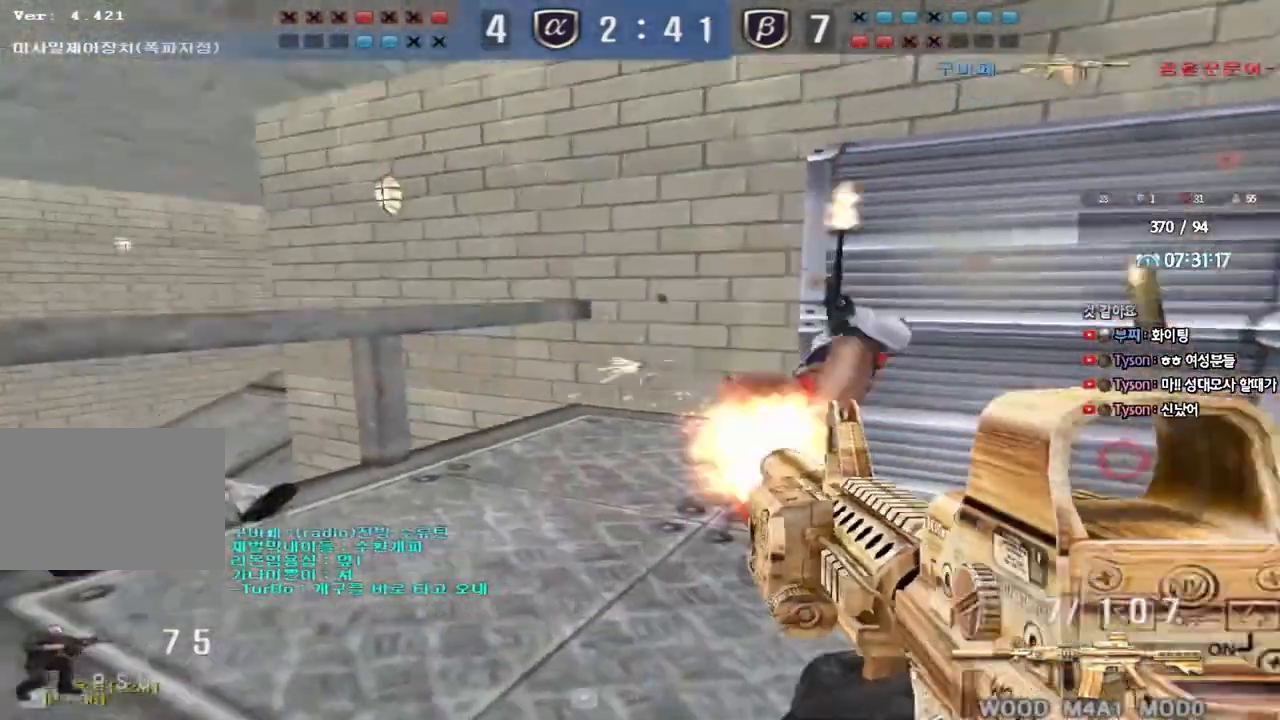
{"keys": ["w"], "events": [[250, "d", "down"], [250, "w", "down"], [283, "ctrl", "up"], [500, "d", "up"]]}
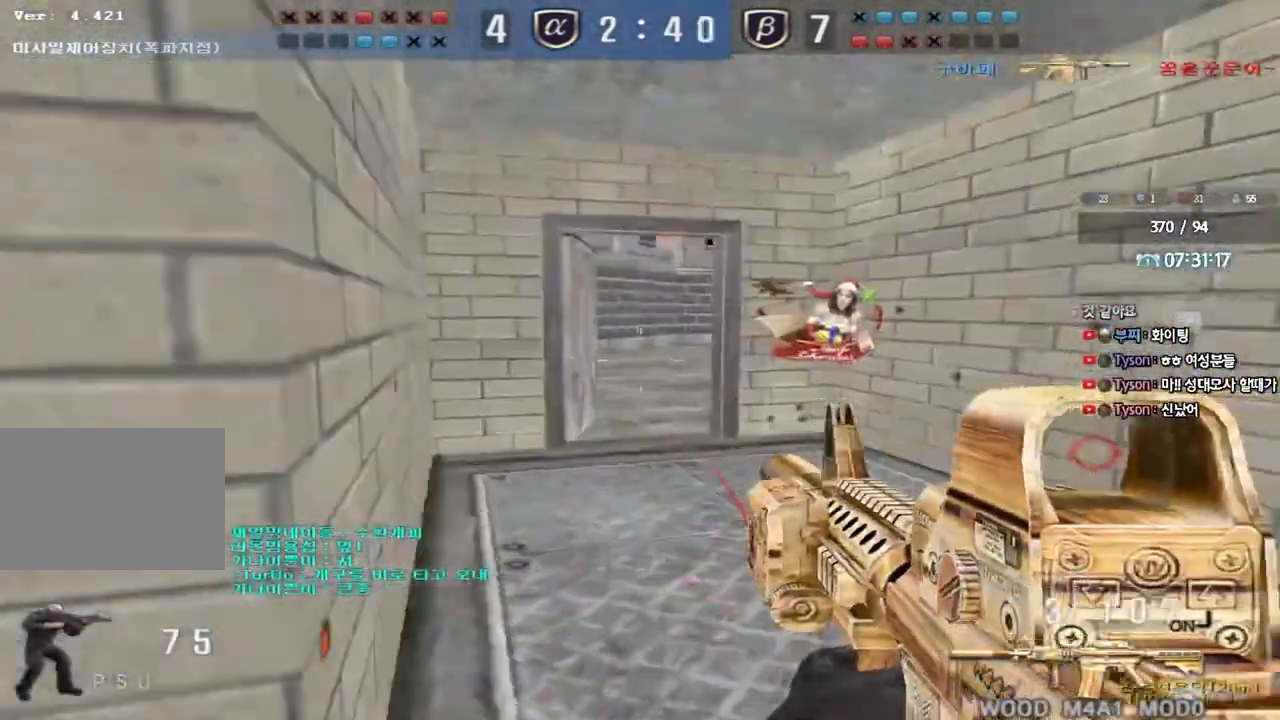
{"keys": ["a", "ctrl"], "events": [[50, "a", "down"], [83, "r", "down"], [167, "r", "up"], [317, "ctrl", "down"], [367, "a", "up"], [450, "w", "up"], [500, "a", "down"]]}
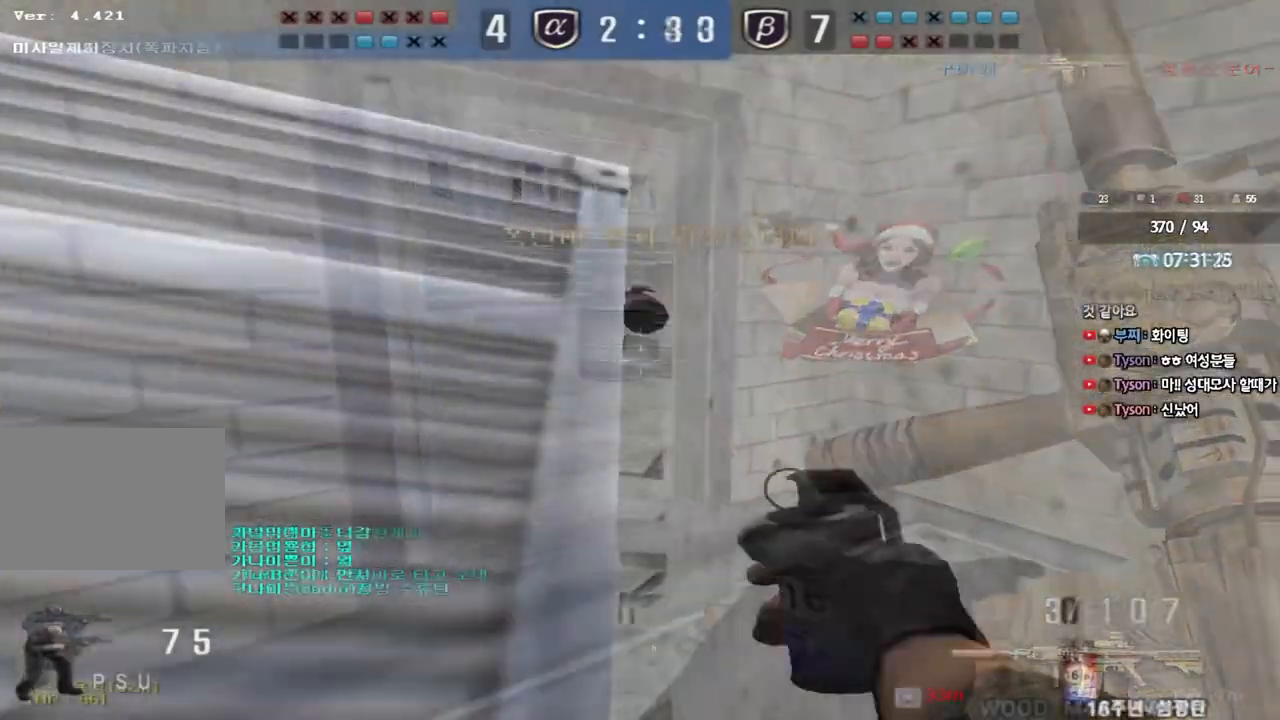
{"keys": ["a", "w"], "events": [[17, "w", "down"], [67, "ctrl", "up"]]}
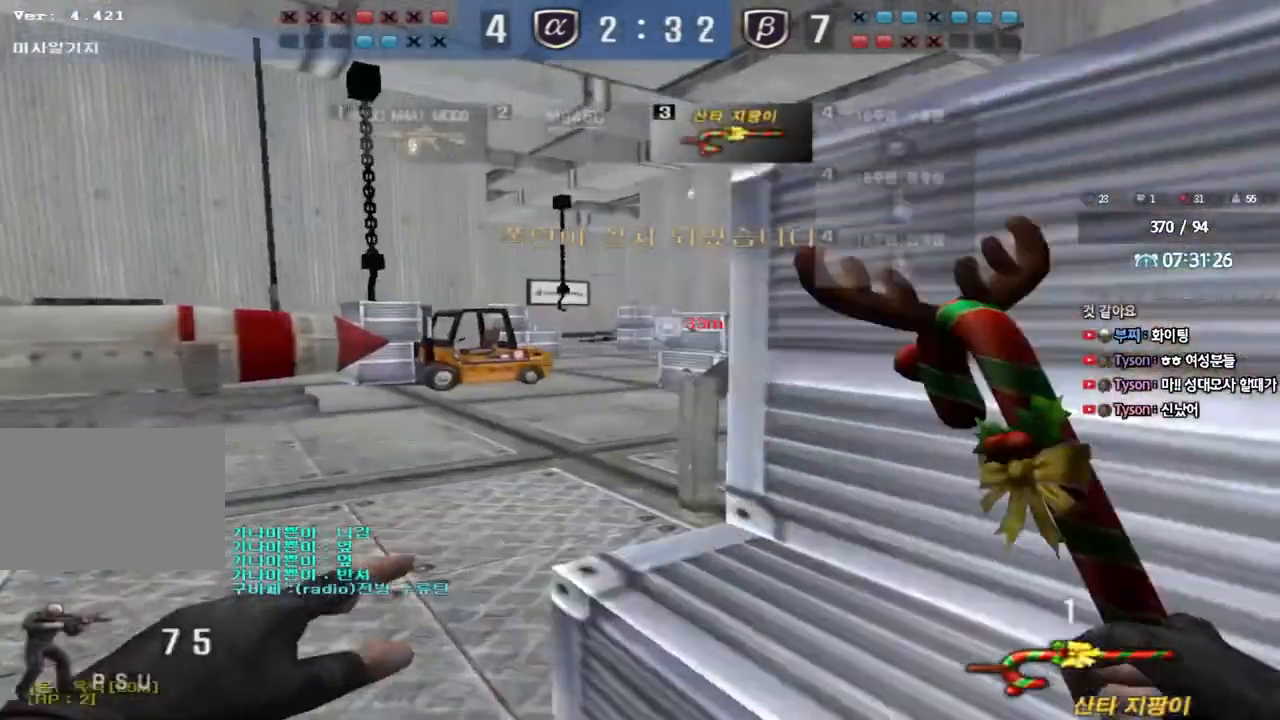
{"keys": ["d", "w"], "events": [[167, "a", "up"], [200, "d", "down"]]}
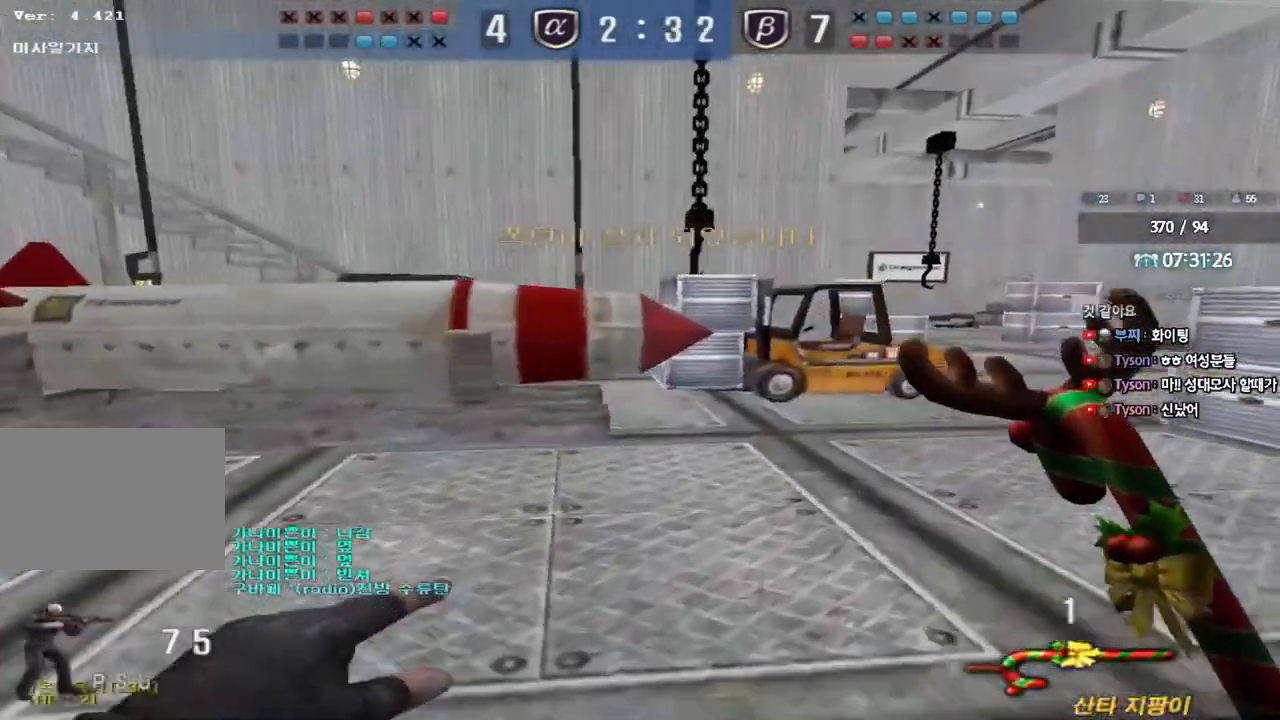
{"keys": ["d", "w"], "events": []}
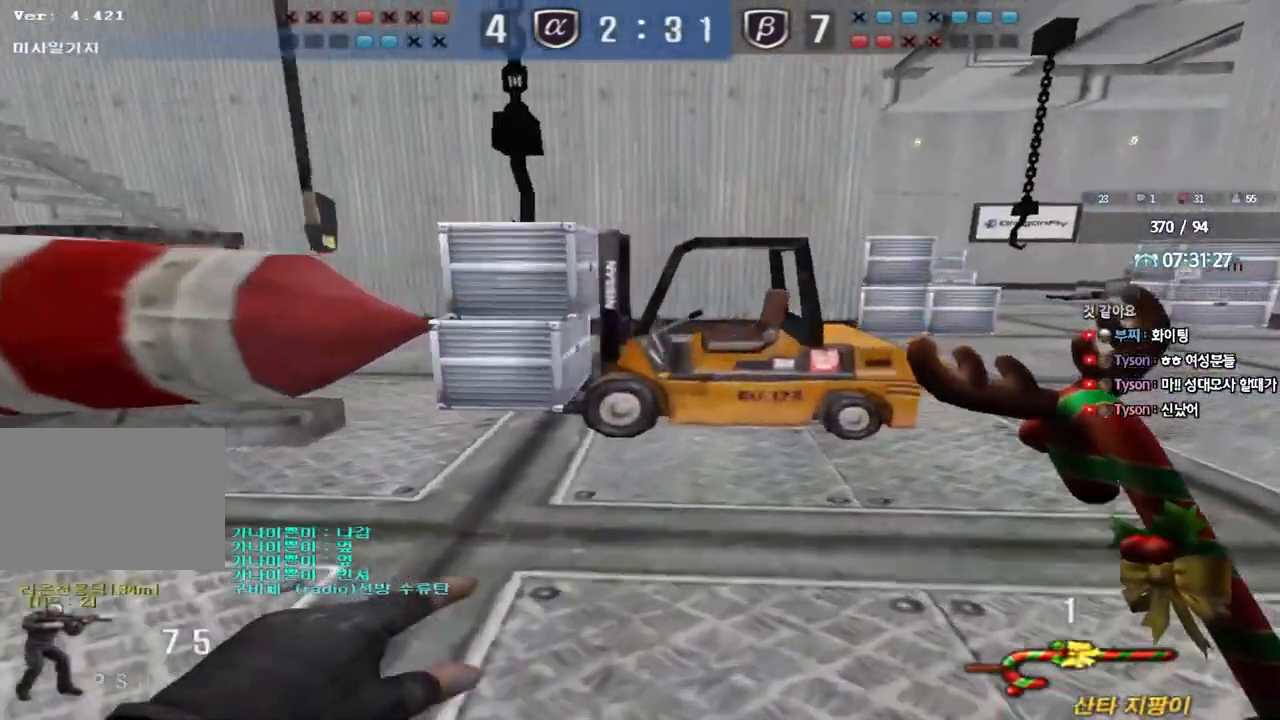
{"keys": ["d", "w"], "events": []}
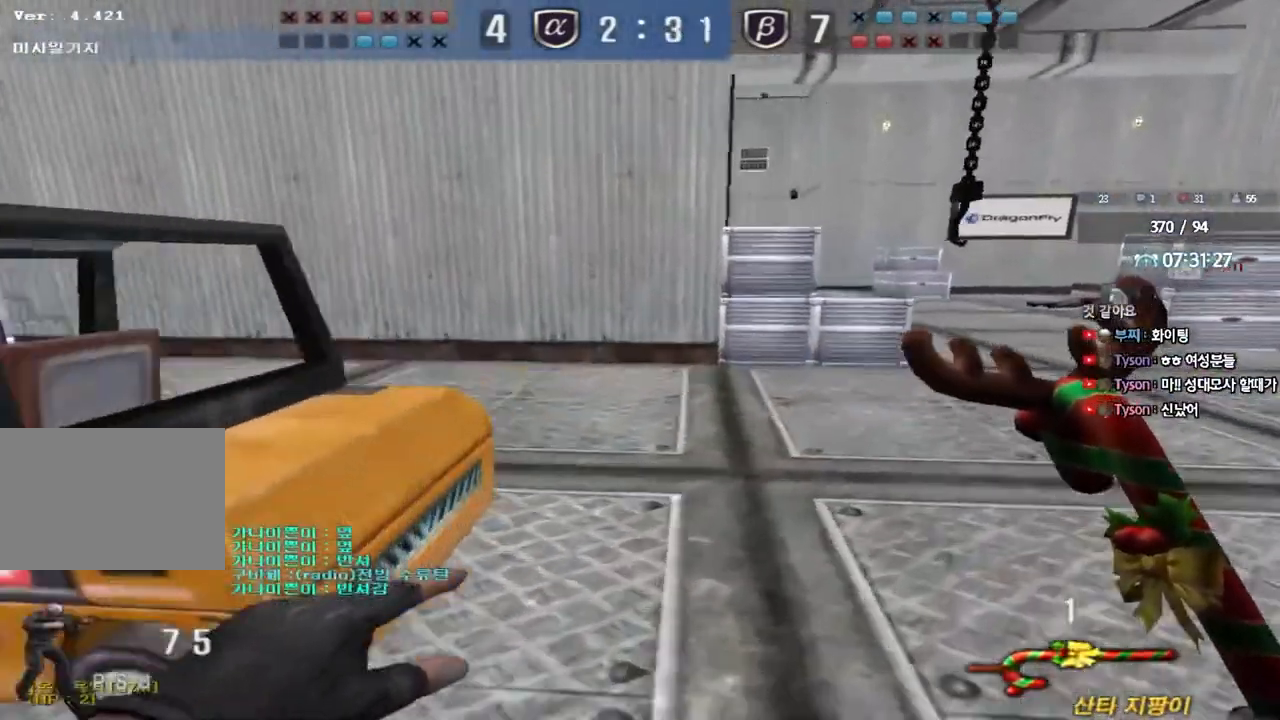
{"keys": ["shift", "space"], "events": [[167, "a", "down"], [183, "d", "up"], [450, "a", "up"], [450, "shift", "down"], [450, "w", "up"], [483, "space", "down"]]}
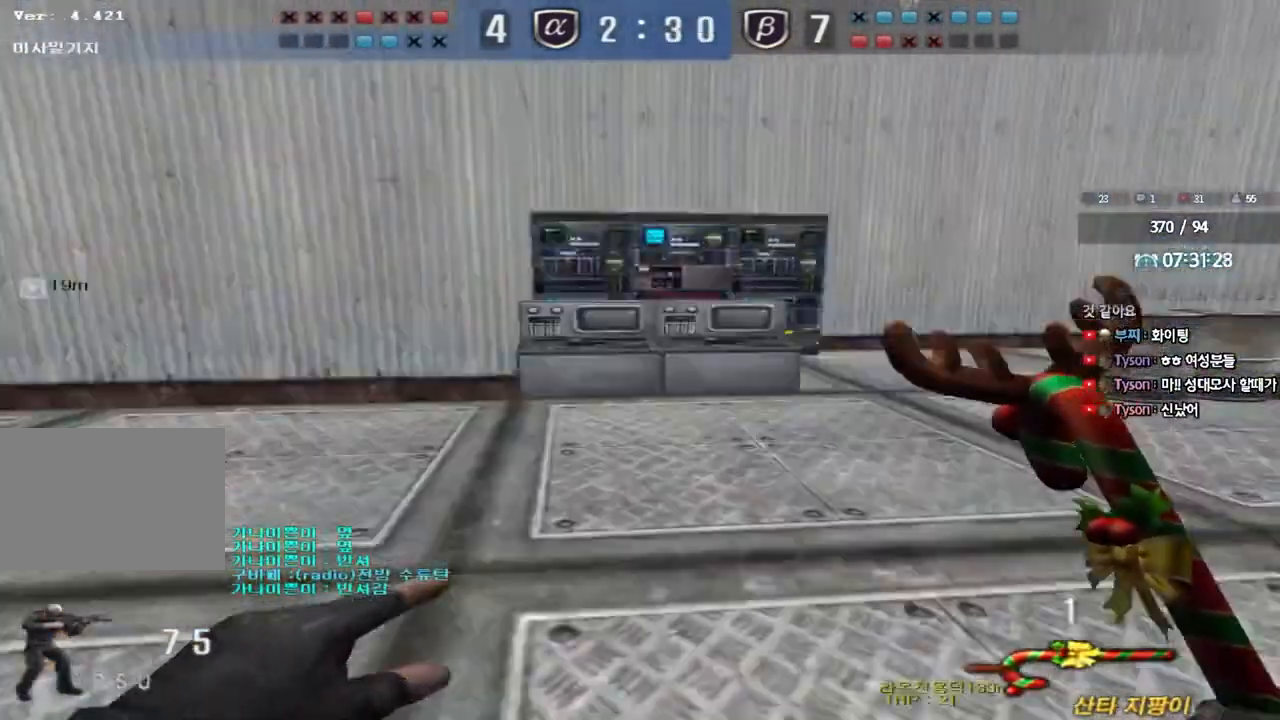
{"keys": ["a", "w"], "events": [[67, "shift", "up"], [100, "space", "up"], [467, "w", "down"], [483, "a", "down"]]}